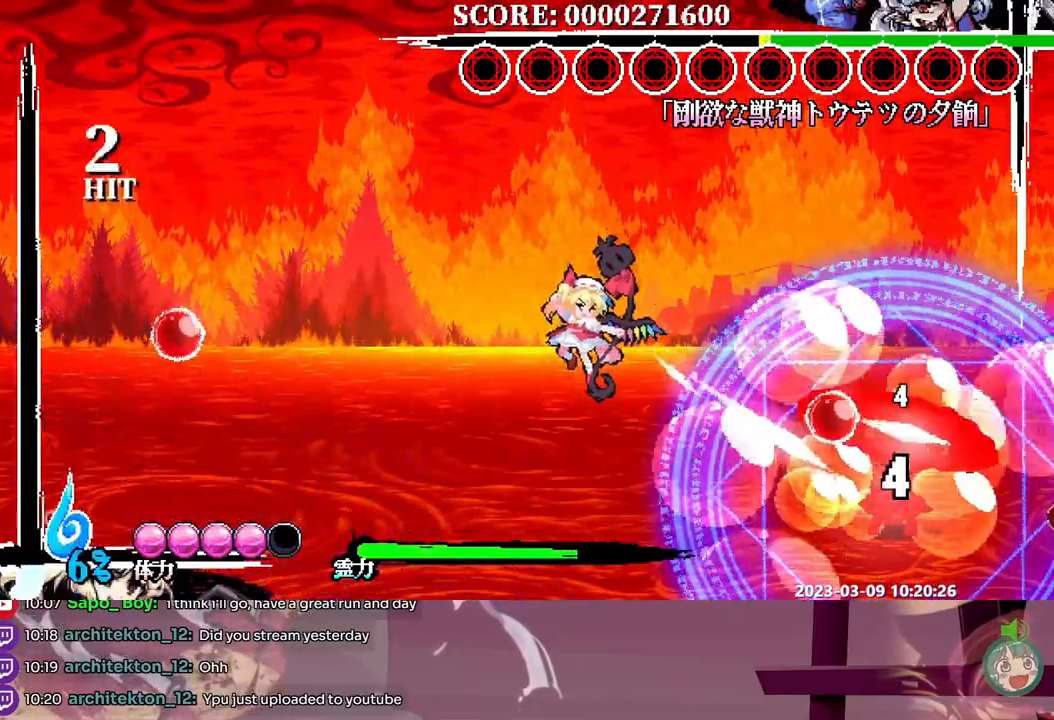
Gameplay with a controller; each line is a JSON object with the inputs held at the frame after it. "events" lists button and stick changes between this image and that frame as [ms after this image, input, new state], when the widget could be followed in between. Not read: A B DPAD_RIGHT L1 L2 L3 R1 R2 R3 SELECT START X.
{"buttons": [], "events": [[50, "Y", "down"], [133, "Y", "up"], [183, "Y", "down"], [267, "Y", "up"]]}
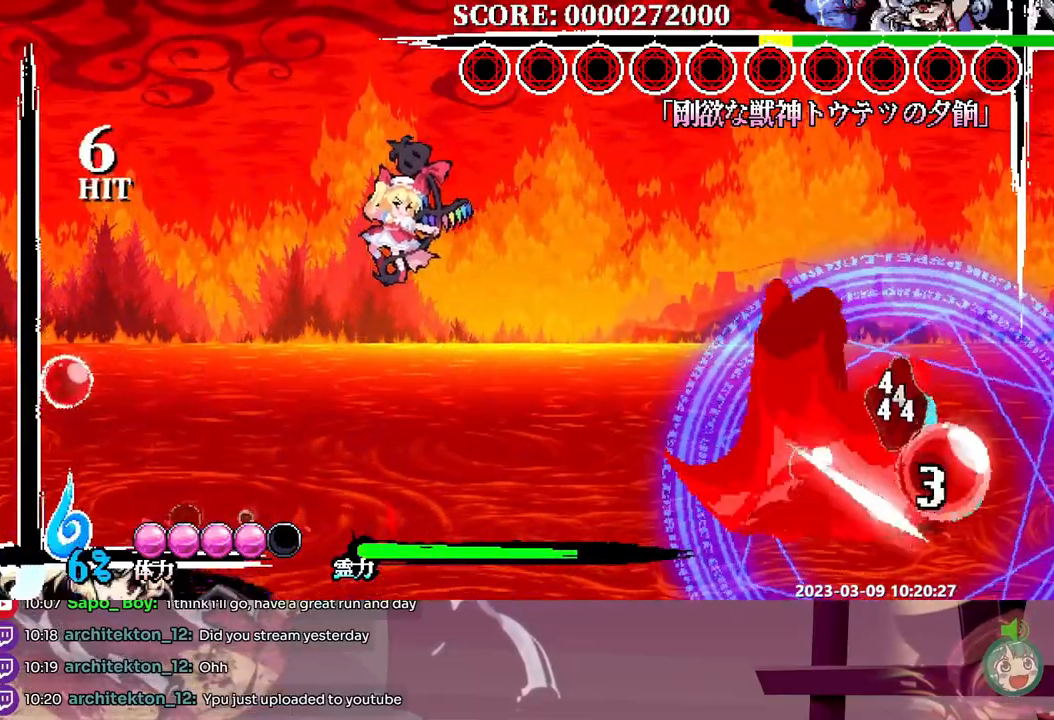
{"buttons": [], "events": []}
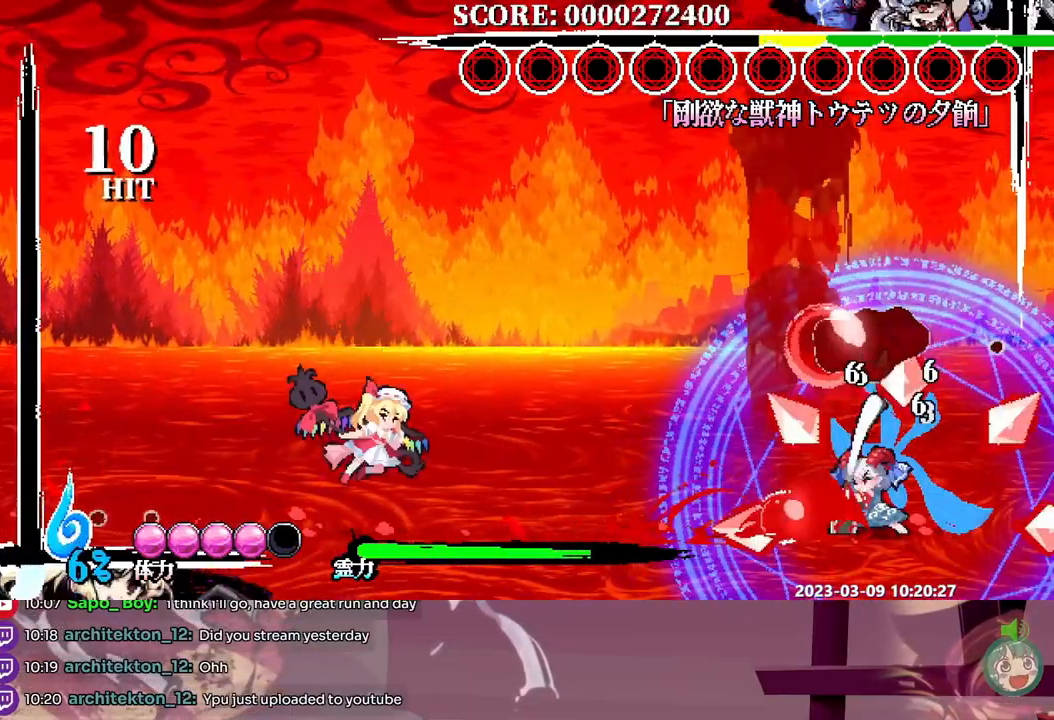
{"buttons": [], "events": []}
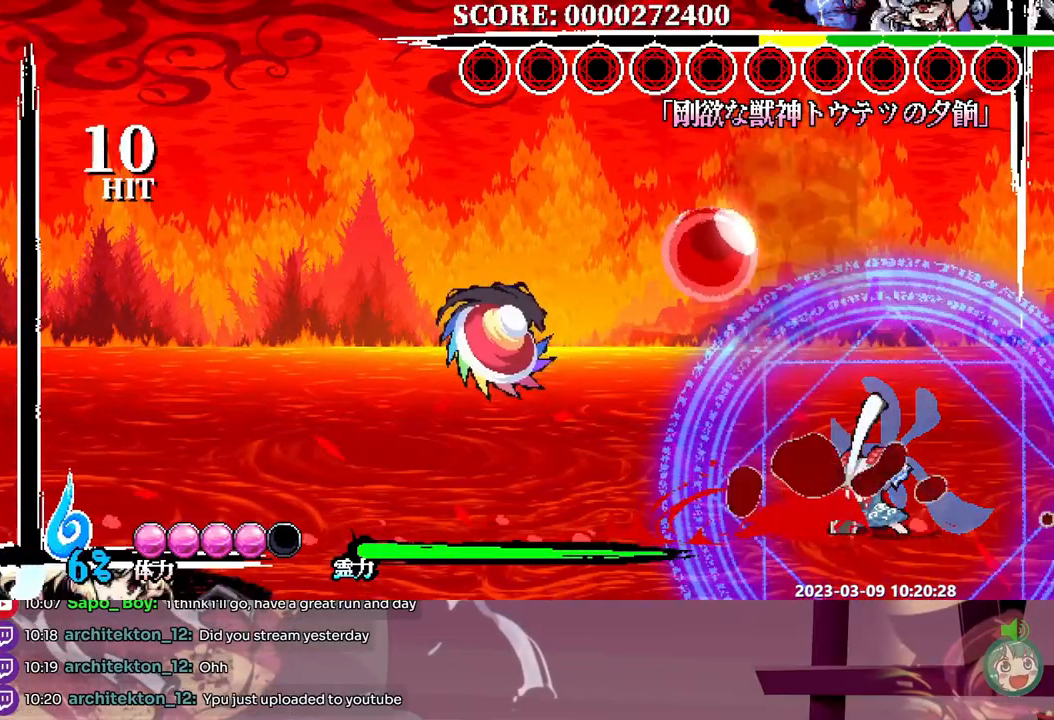
{"buttons": [], "events": [[150, "Y", "down"], [233, "Y", "up"], [283, "Y", "down"], [367, "Y", "up"]]}
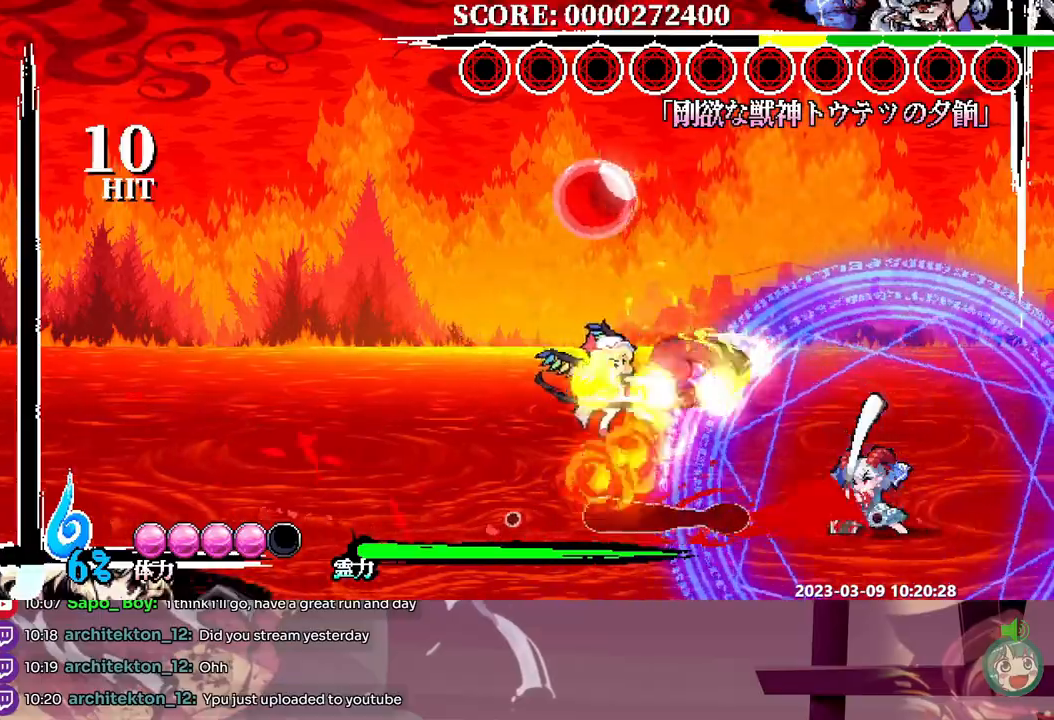
{"buttons": ["Y"], "events": [[33, "Y", "down"], [117, "Y", "up"], [167, "Y", "down"], [267, "Y", "up"], [317, "Y", "down"], [400, "Y", "up"], [467, "Y", "down"]]}
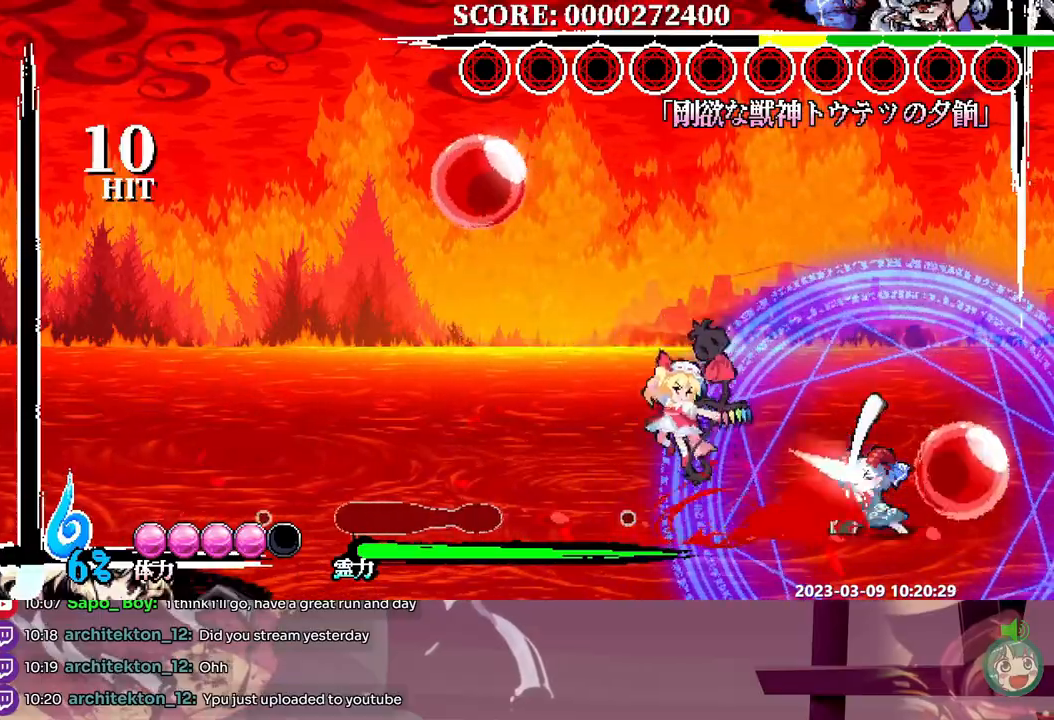
{"buttons": [], "events": [[33, "Y", "up"], [100, "Y", "down"], [183, "Y", "up"], [250, "Y", "down"], [317, "Y", "up"]]}
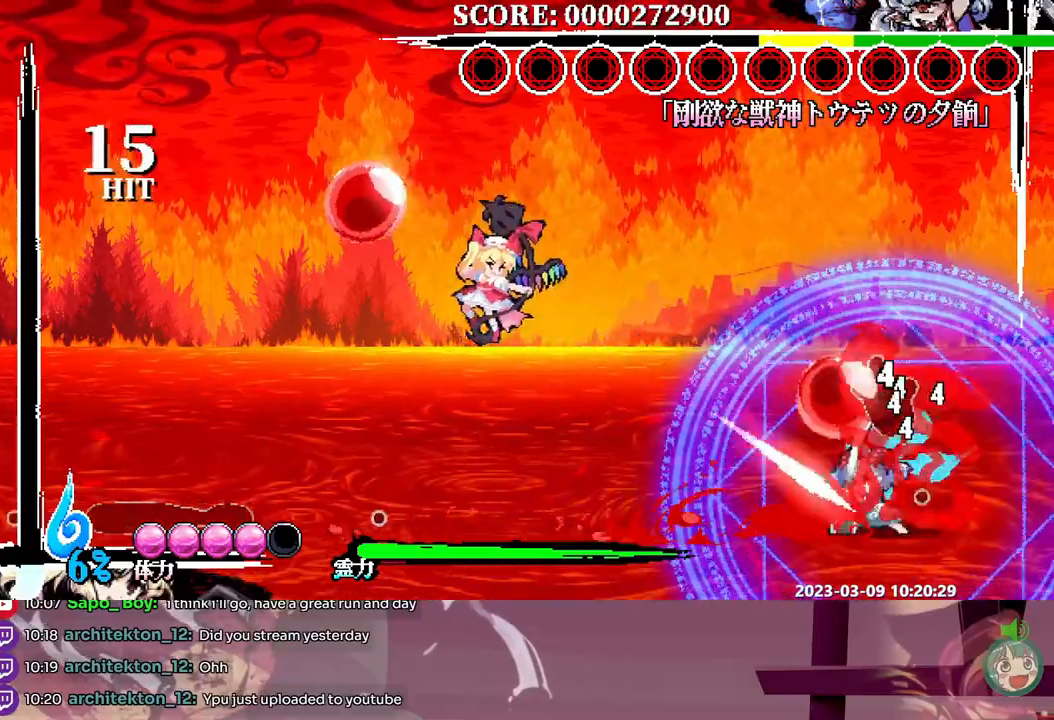
{"buttons": [], "events": []}
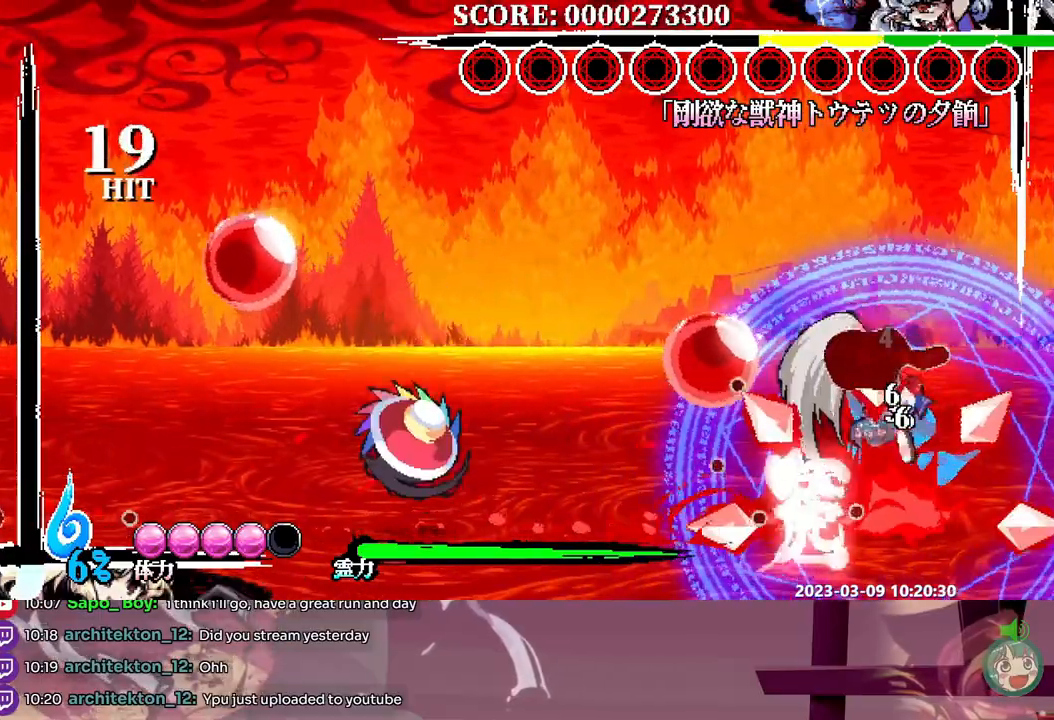
{"buttons": []}
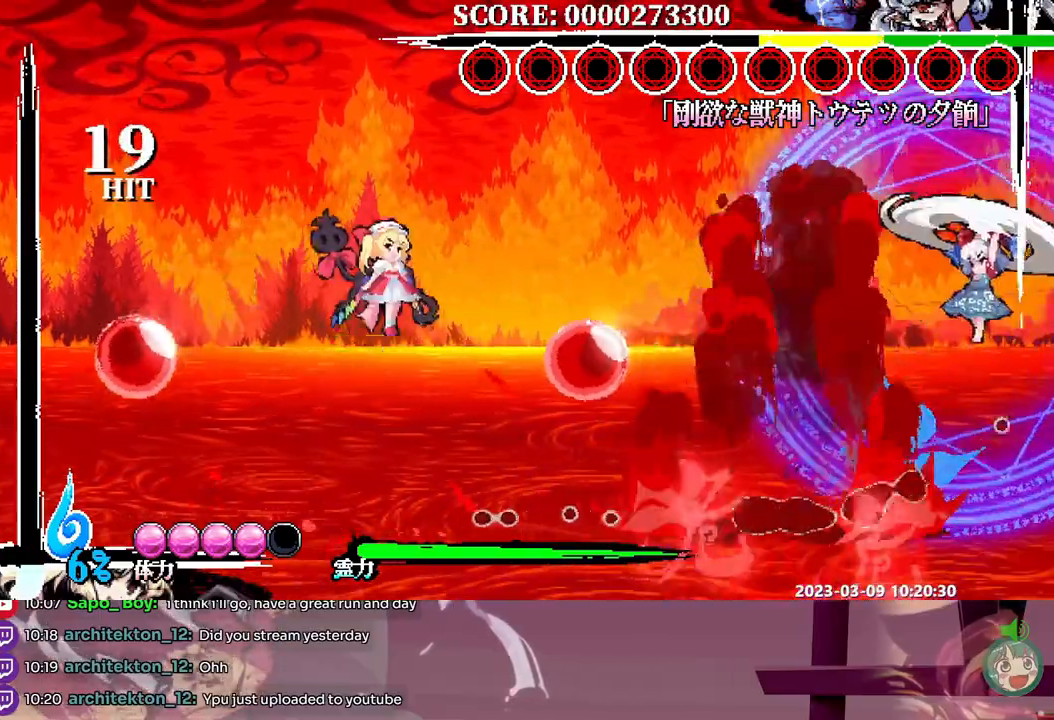
{"buttons": ["Y"]}
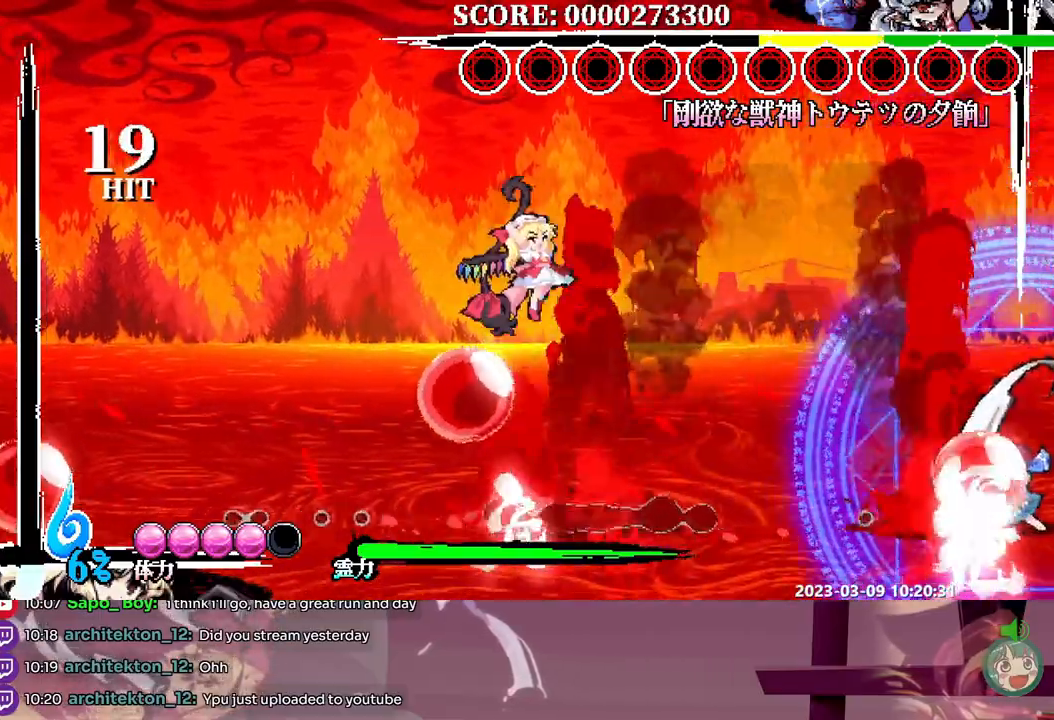
{"buttons": [], "events": [[83, "Y", "up"], [317, "Y", "down"], [417, "Y", "up"]]}
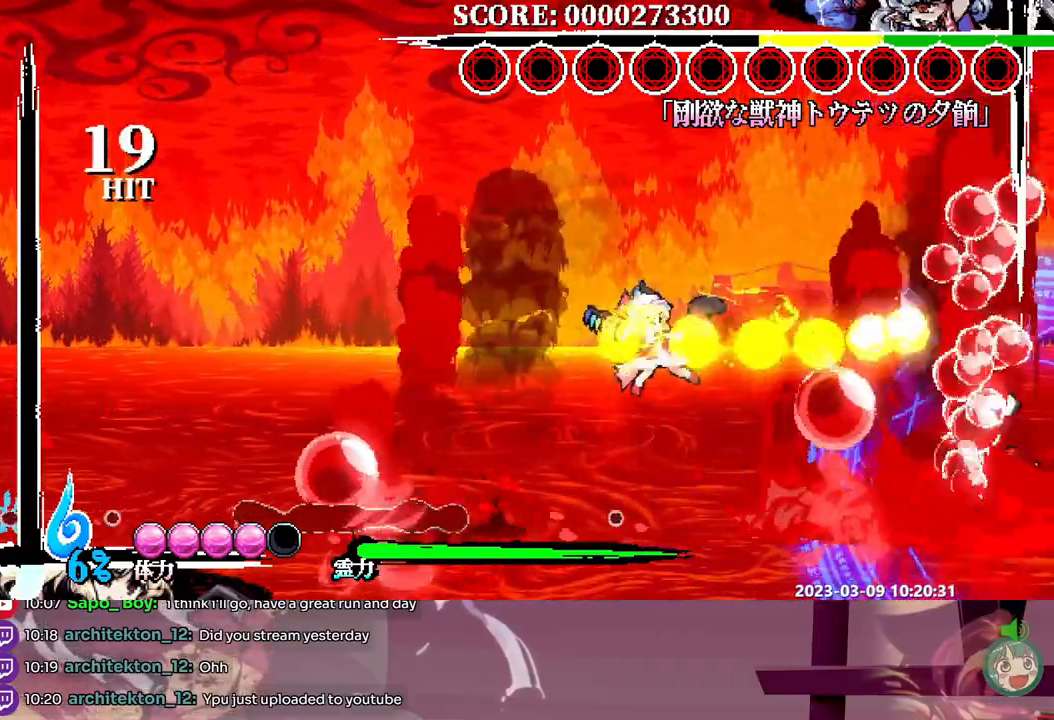
{"buttons": ["Y"], "events": [[183, "Y", "down"], [283, "Y", "up"], [450, "Y", "down"]]}
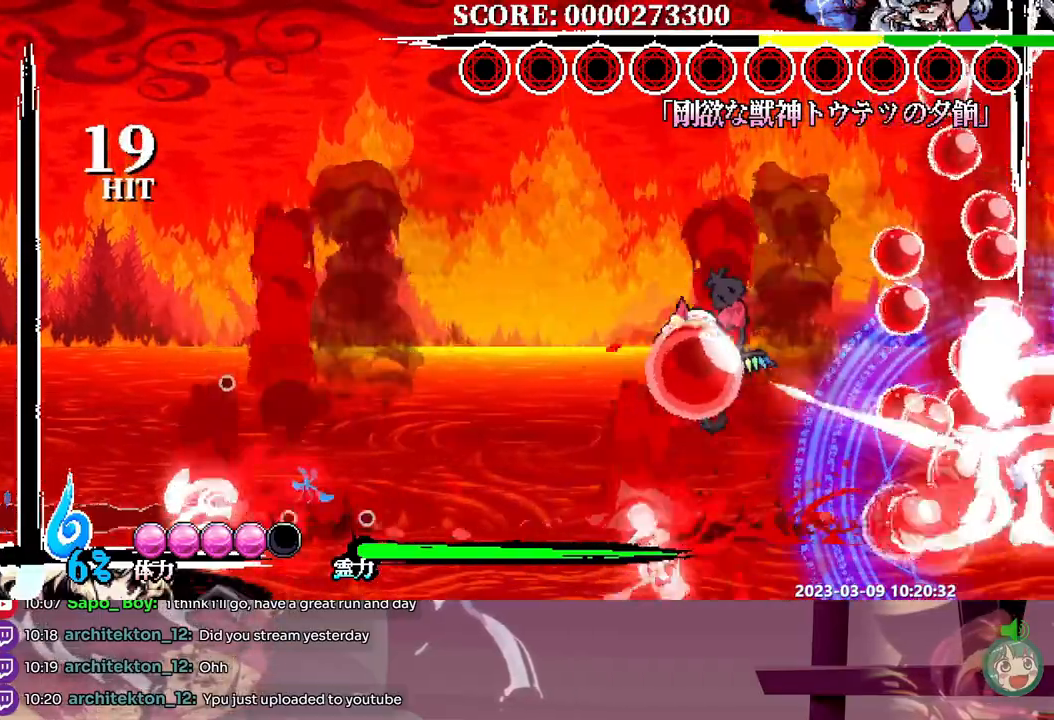
{"buttons": [], "events": [[17, "Y", "up"], [100, "Y", "down"], [183, "Y", "up"], [250, "Y", "down"], [317, "Y", "up"], [383, "Y", "down"], [483, "Y", "up"]]}
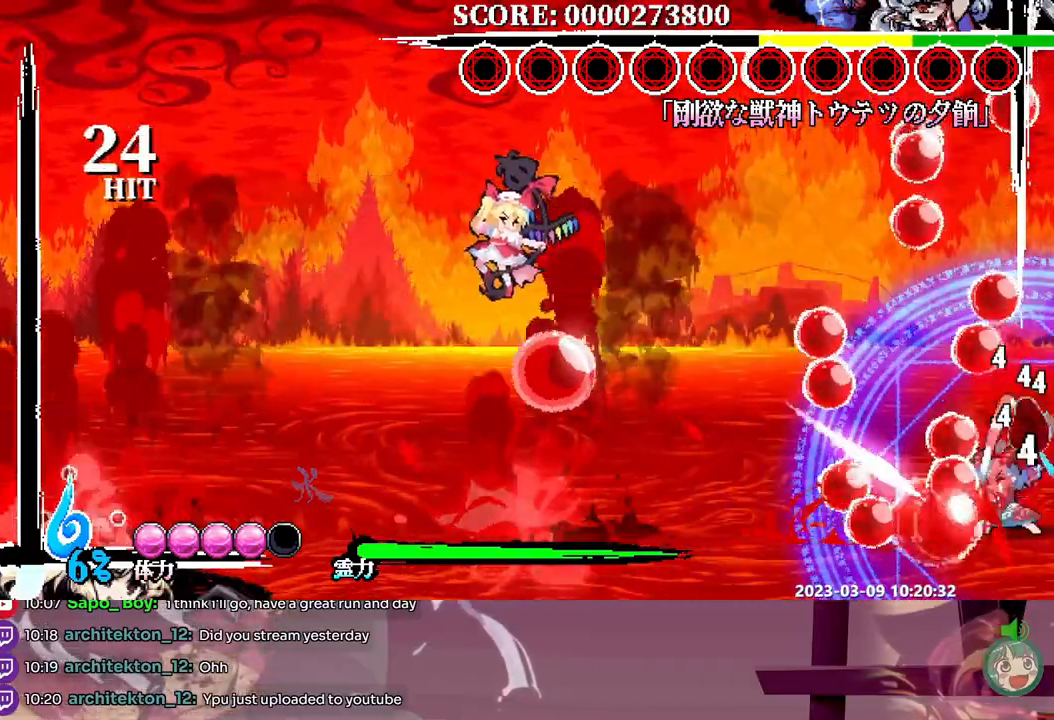
{"buttons": [], "events": []}
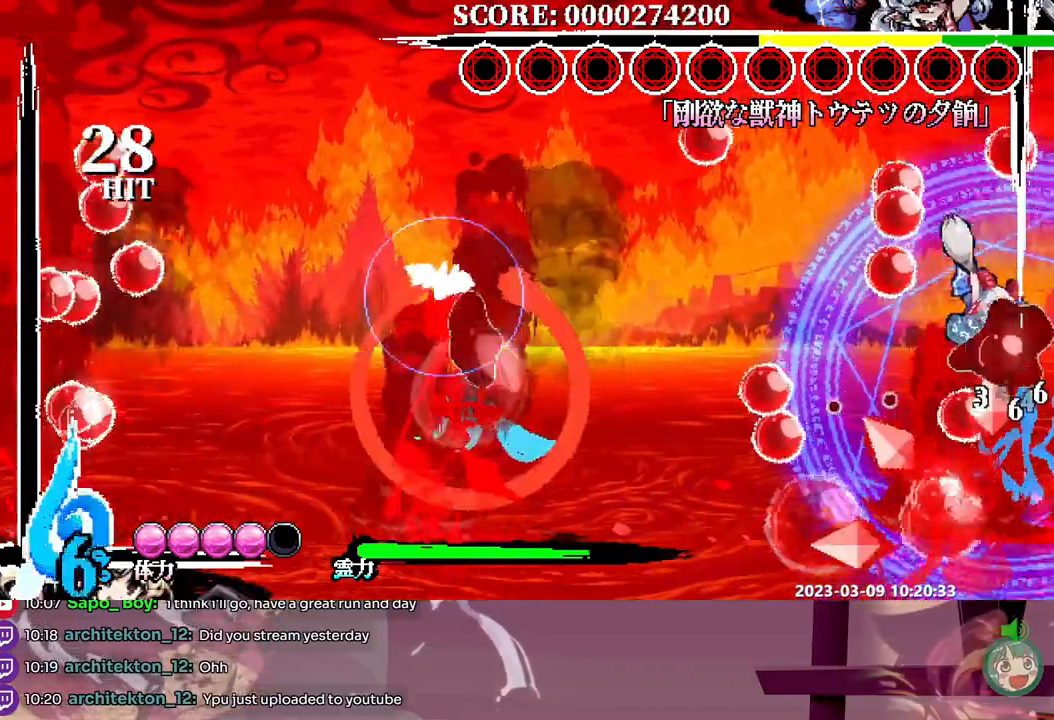
{"buttons": [], "events": []}
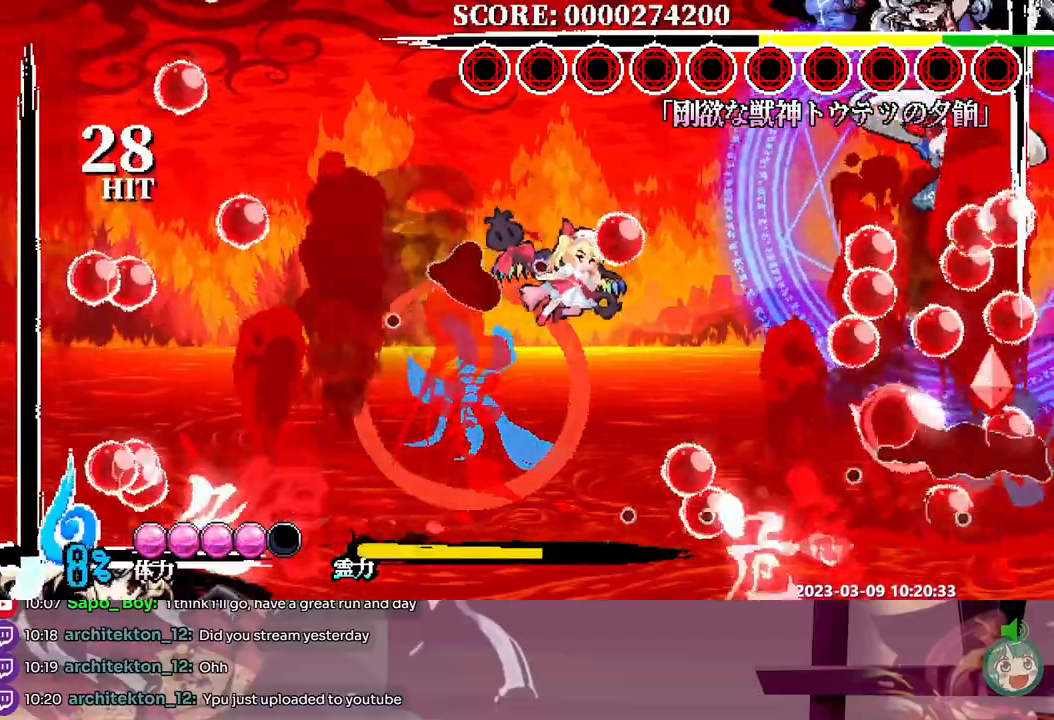
{"buttons": ["Y"], "events": [[83, "DPAD_LEFT", "down"], [350, "DPAD_LEFT", "up"], [450, "Y", "down"]]}
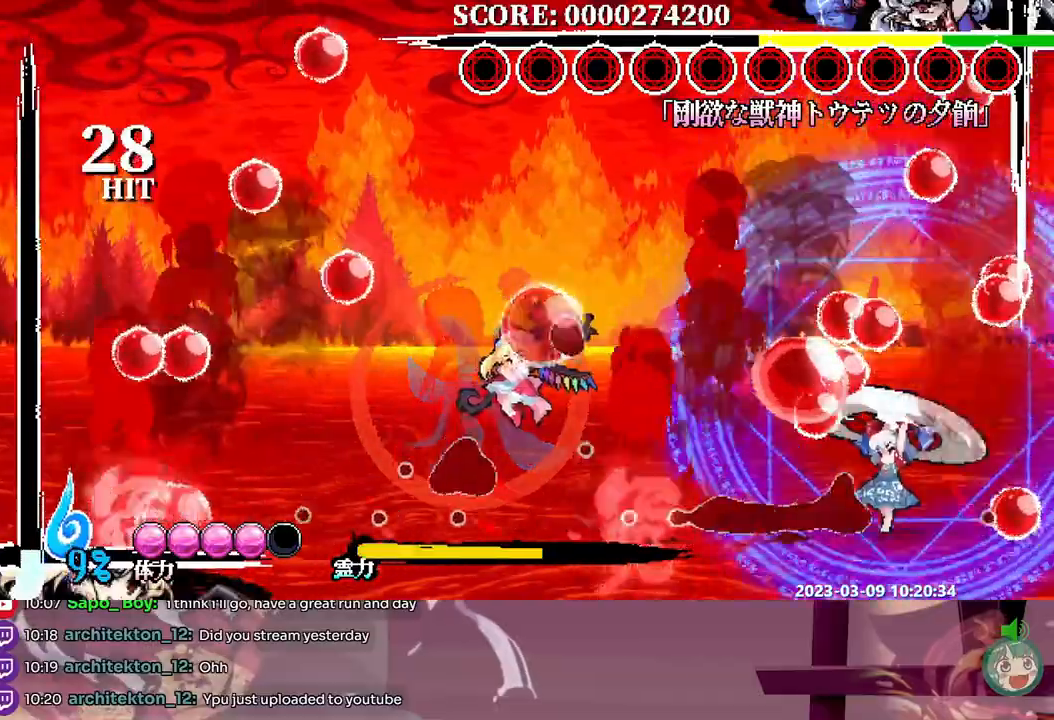
{"buttons": [], "events": [[33, "Y", "up"], [300, "Y", "down"], [383, "Y", "up"]]}
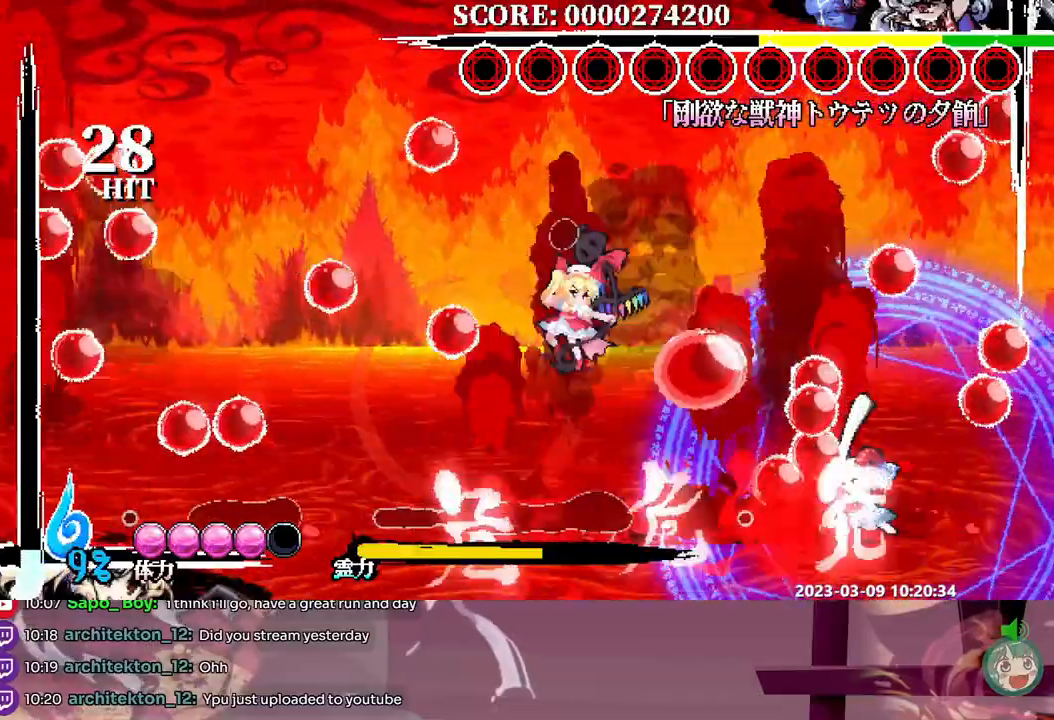
{"buttons": [], "events": []}
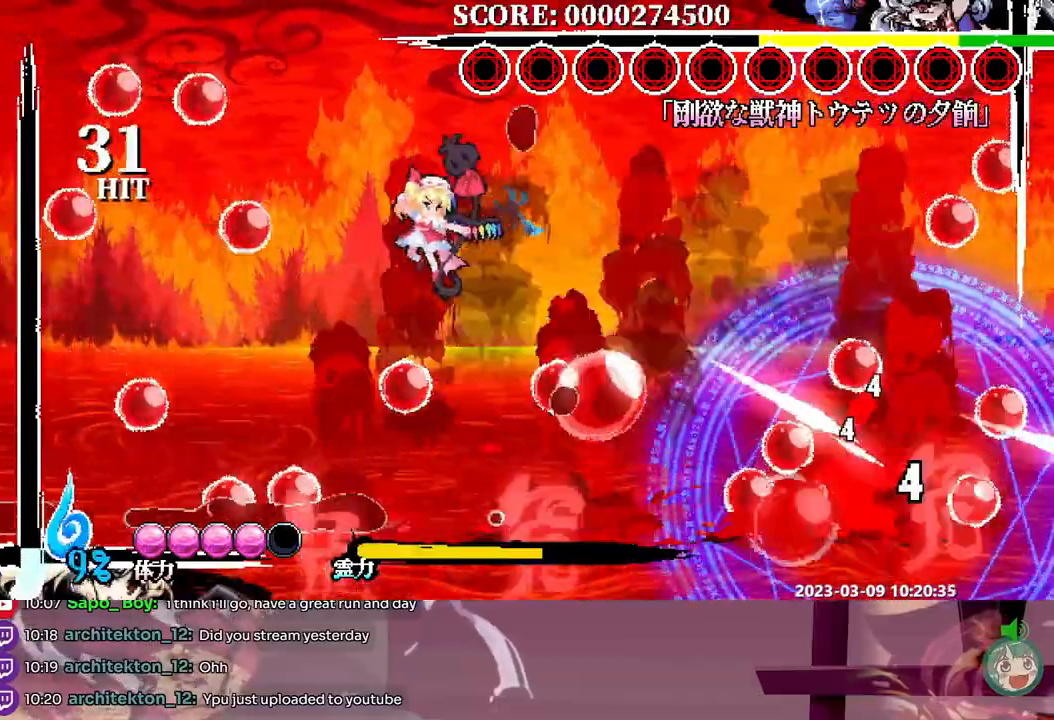
{"buttons": [], "events": [[183, "DPAD_UP", "down"], [250, "DPAD_UP", "up"]]}
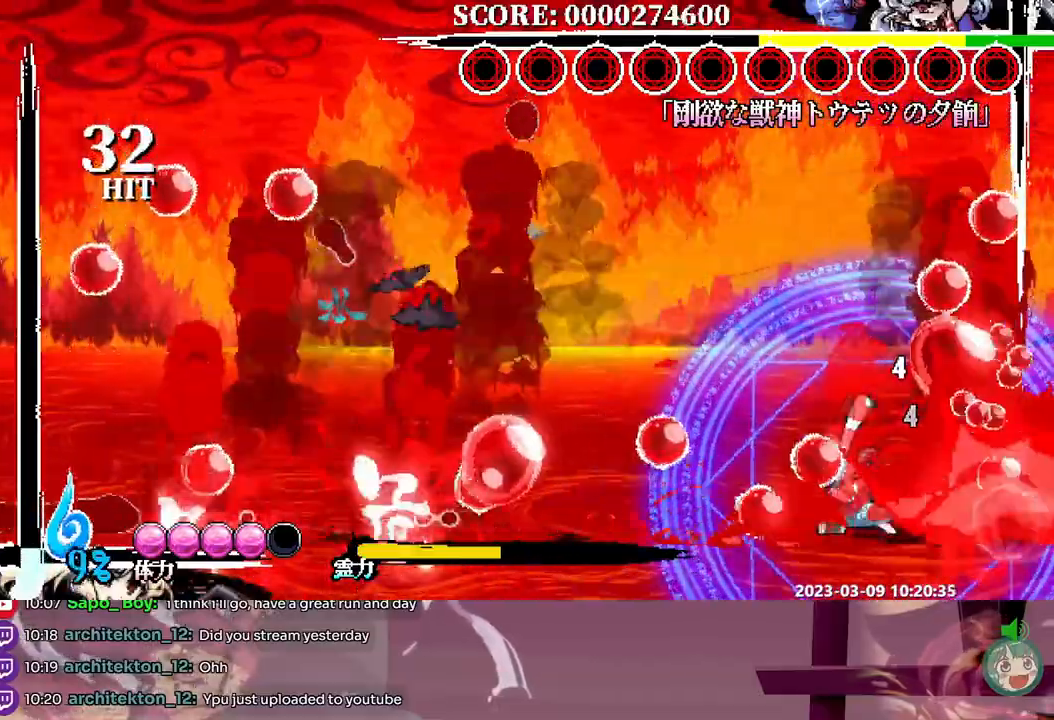
{"buttons": ["Y"], "events": [[483, "Y", "down"]]}
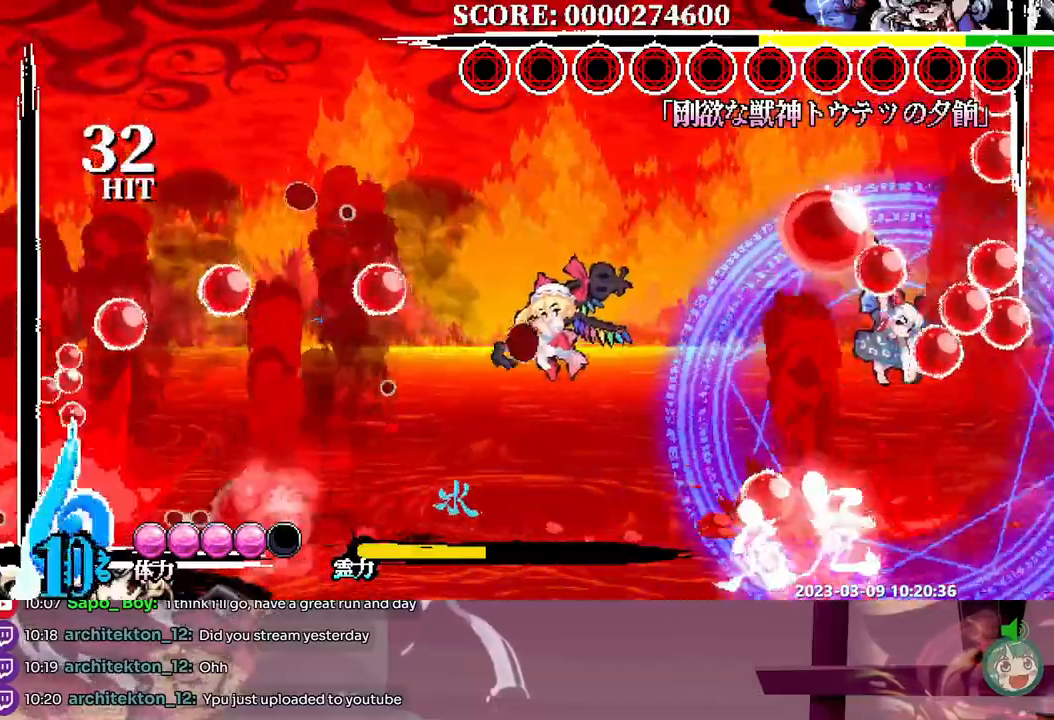
{"buttons": ["Y"], "events": [[67, "Y", "up"], [433, "Y", "down"]]}
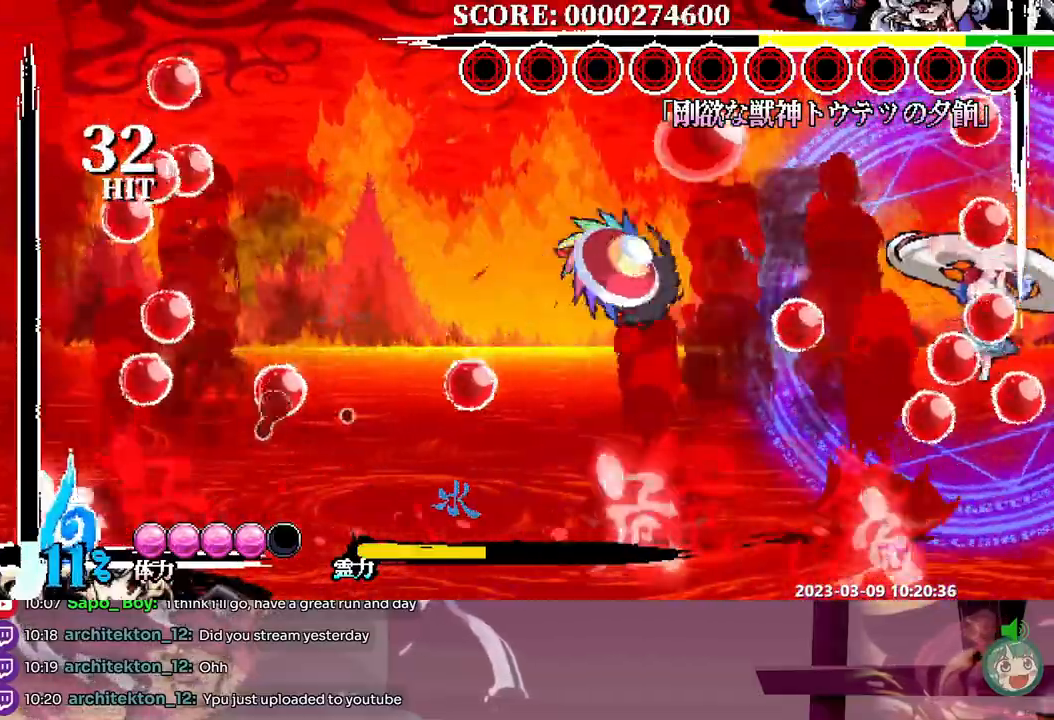
{"buttons": [], "events": [[33, "Y", "up"]]}
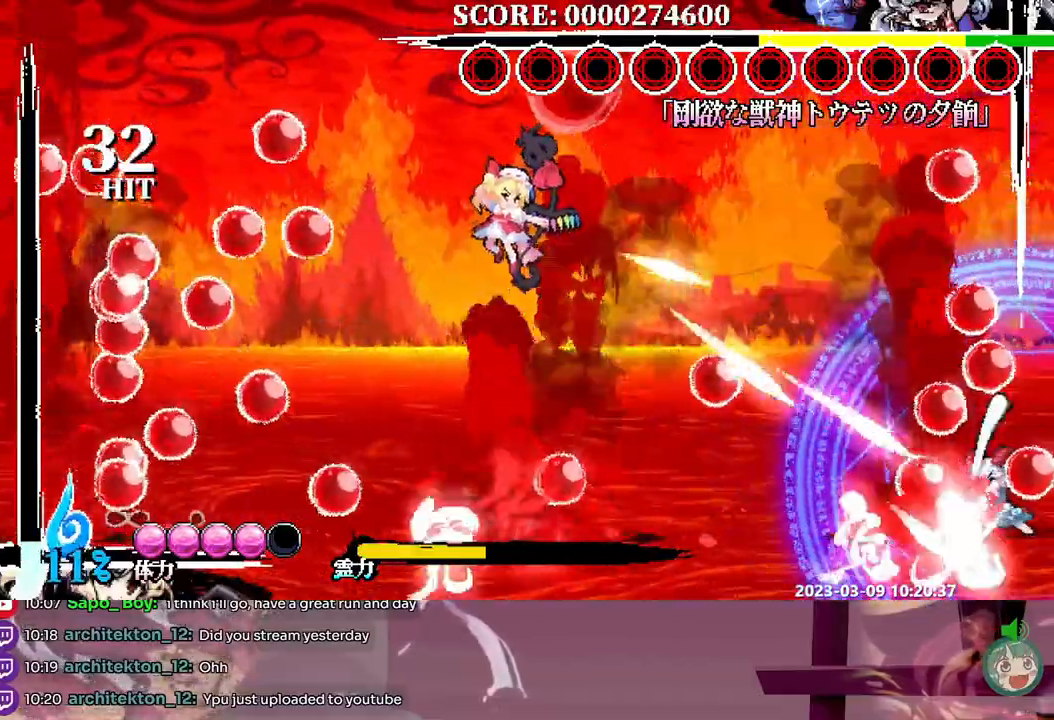
{"buttons": [], "events": [[83, "Y", "down"], [183, "Y", "up"], [233, "Y", "down"], [317, "Y", "up"]]}
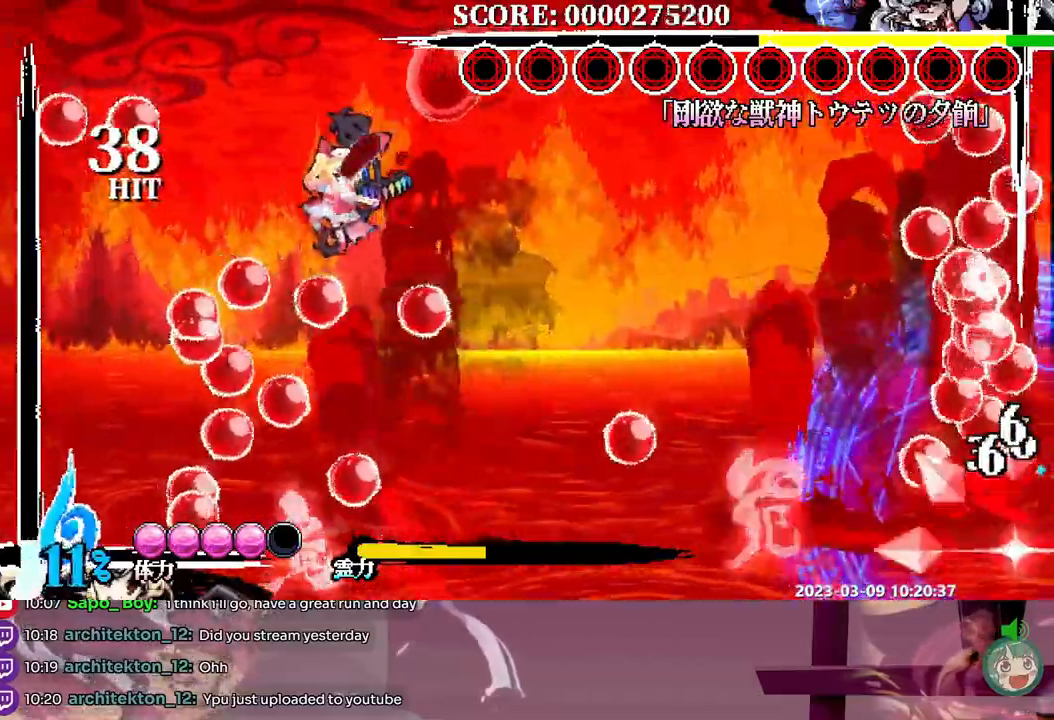
{"buttons": [], "events": []}
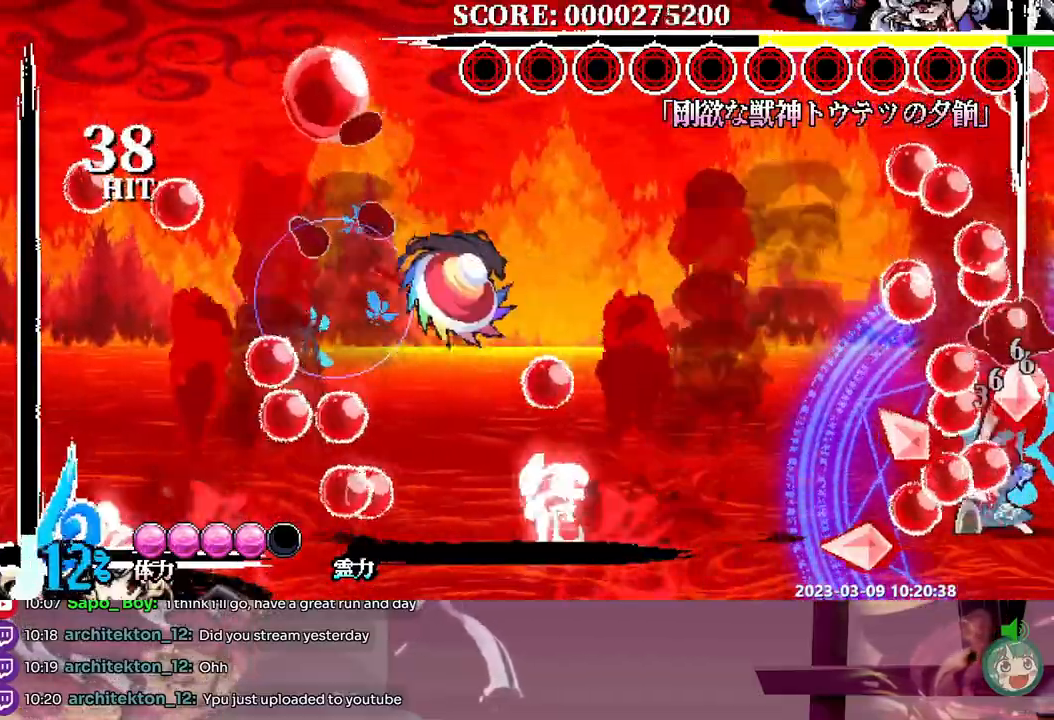
{"buttons": ["Y"], "events": [[100, "Y", "down"], [200, "Y", "up"], [250, "Y", "down"], [333, "Y", "up"], [500, "Y", "down"]]}
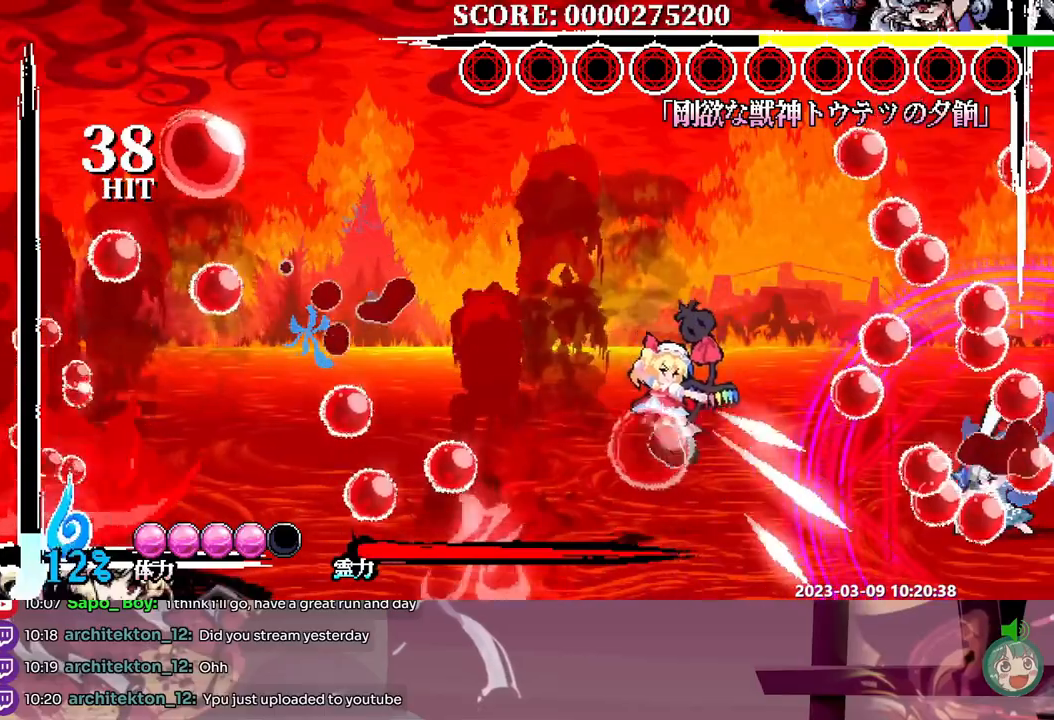
{"buttons": []}
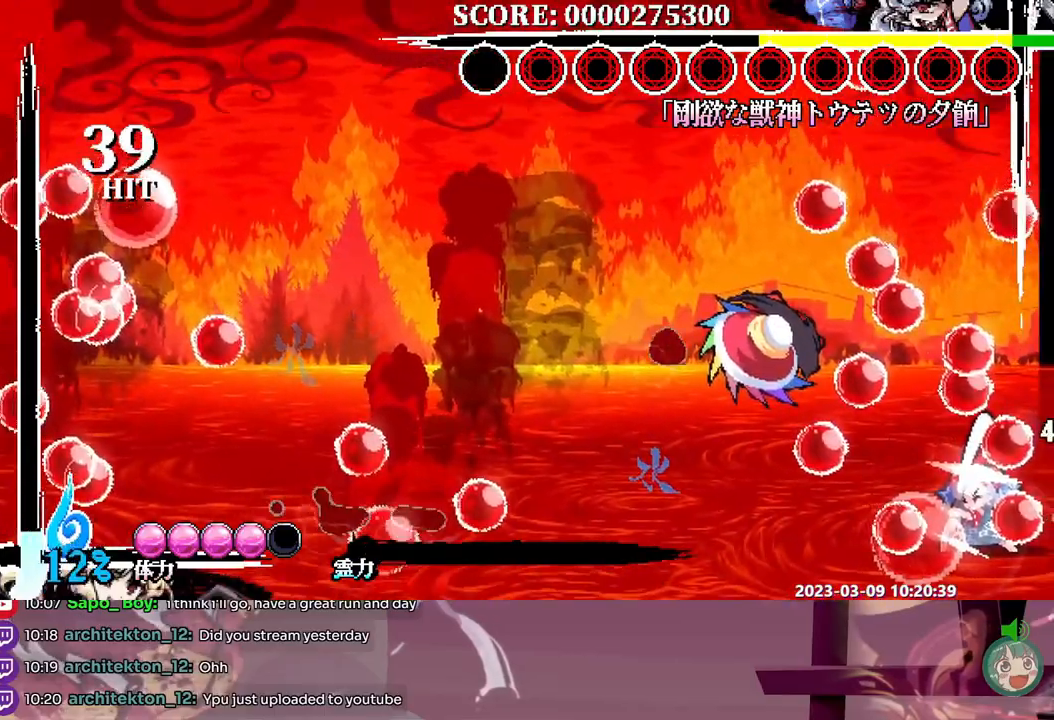
{"buttons": ["Y"], "events": [[33, "Y", "down"], [117, "Y", "up"], [183, "Y", "down"], [267, "Y", "up"], [317, "Y", "down"], [400, "Y", "up"], [450, "Y", "down"]]}
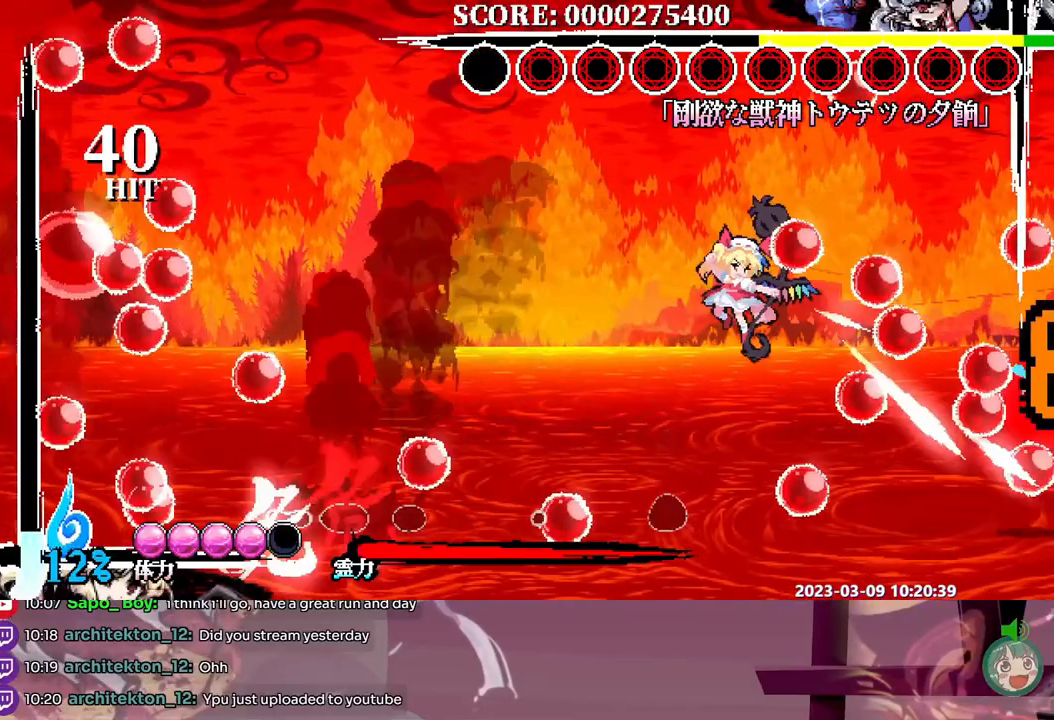
{"buttons": [], "events": [[50, "Y", "up"]]}
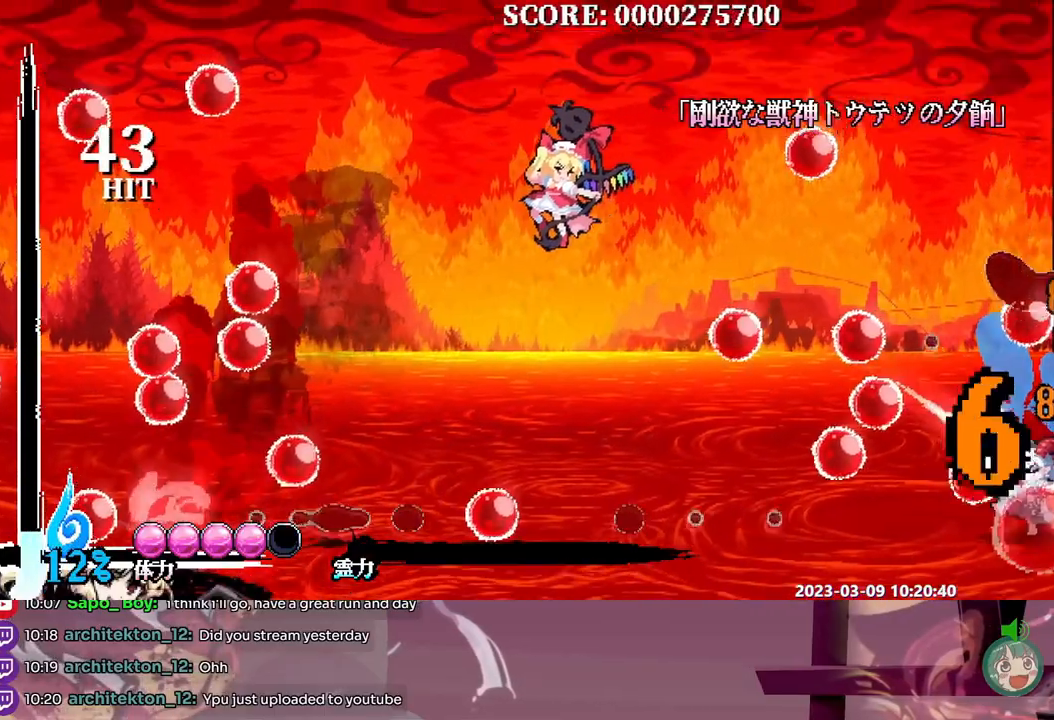
{"buttons": [], "events": []}